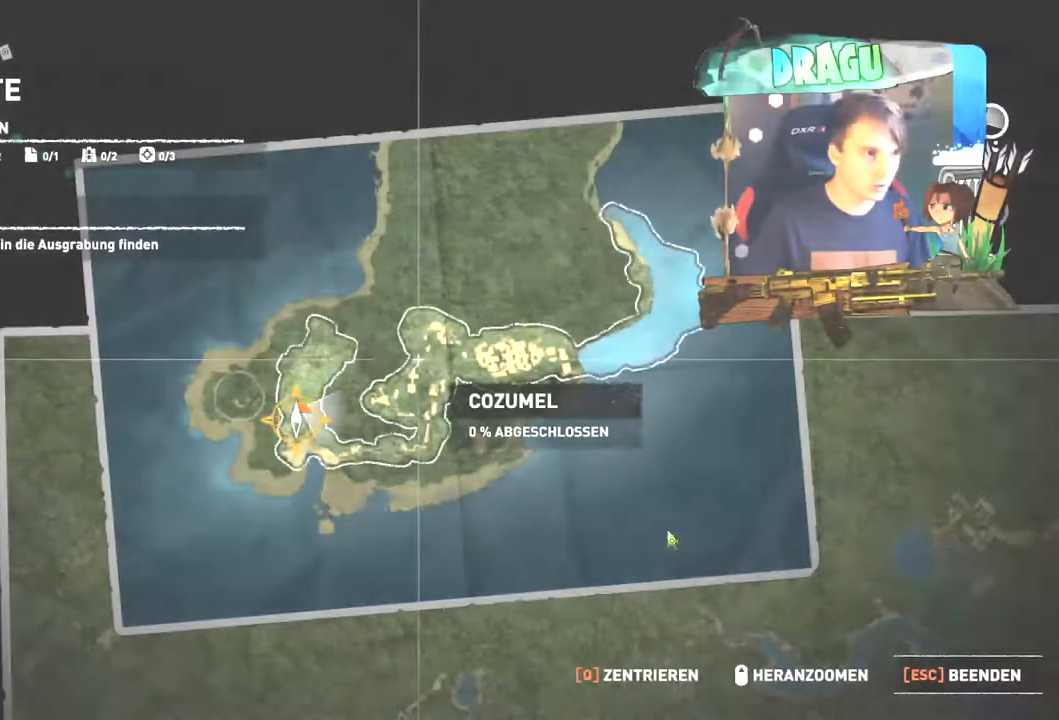
Gameplay with keyboard and mouse; each line is a JSON object with the keys and mouse buttons held at the frame after it. "events" lists presses ("down") and releases ("up") of "1", "2", "3", "4", "5", "a", "c", "ctrl", "d", "e", "f", "q", "r", "s", "shift", "space", "tab", "v", "w", "x", "y", "mouse_left", "mouse_wheel", "mouse_right", "mouse_mb4" and "mouse_mb5" between this image and that frame as [ms after this image, input, new state], when the widget could be followed in between. "mouse_left", "mouse_wheel", "mouse_right", "mouse_mb4", "mouse_mb5" = the "left", "wheel", "right", "mb4", "mb5" buttons of the "mouse" list. No other keys are recorded. "wheel" means that the mouse wheel is clicked or scrolled. Mouse movement is not recorded.
{"keys": [], "mouse": [], "events": []}
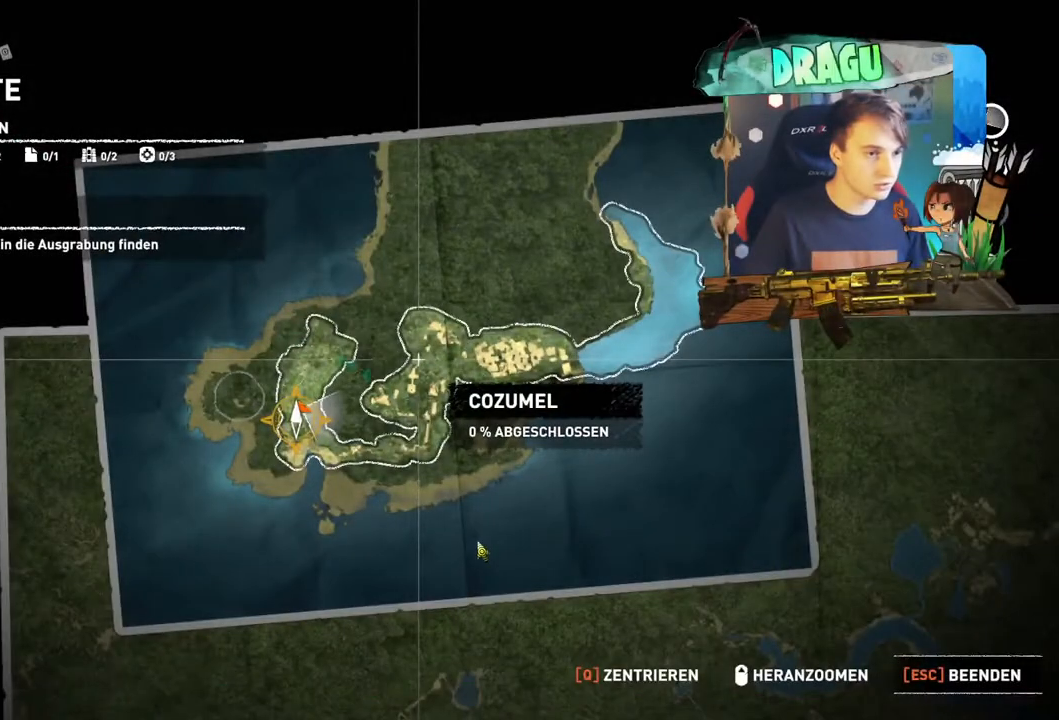
{"keys": [], "mouse": ["left"], "events": [[150, "mouse_left", "down"]]}
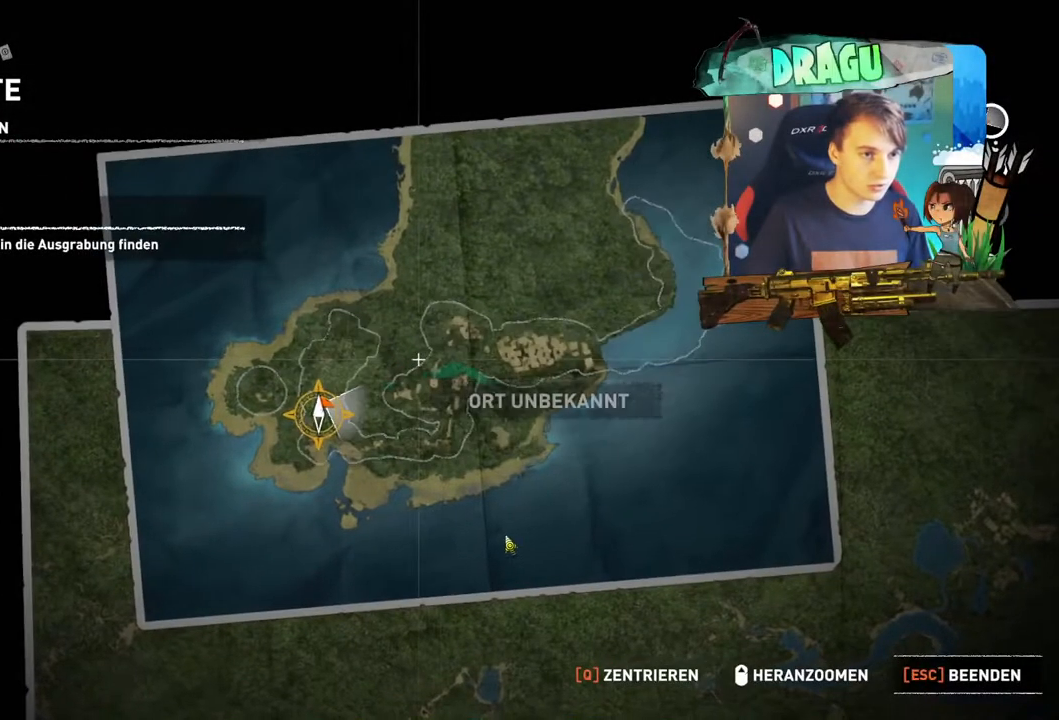
{"keys": [], "mouse": ["left"], "events": []}
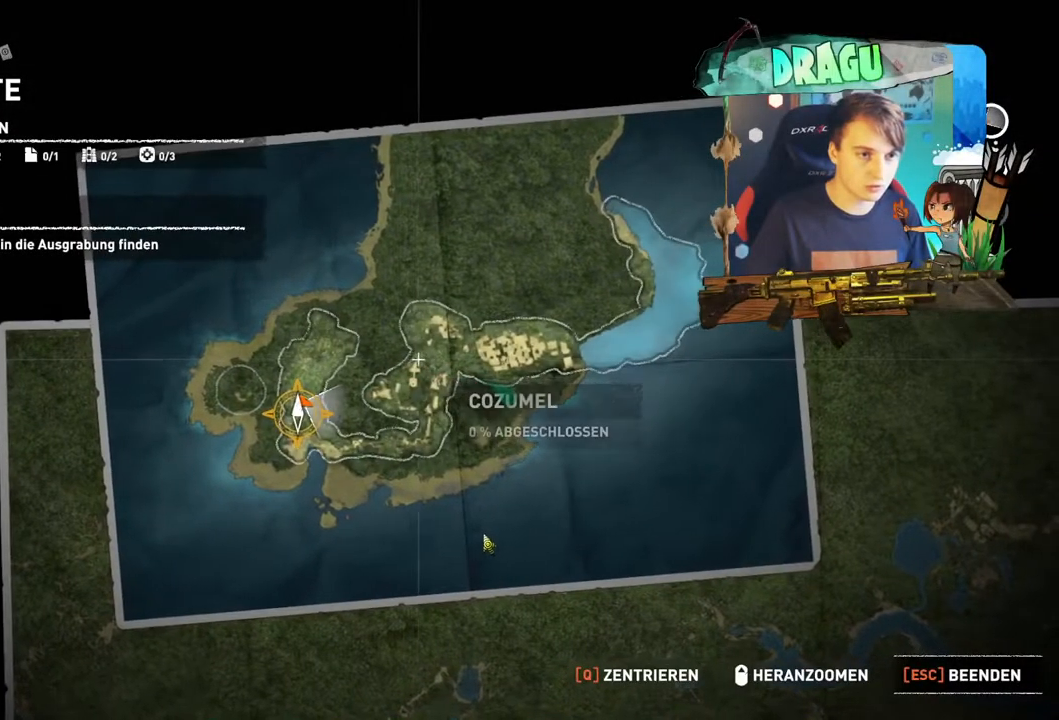
{"keys": [], "mouse": [], "events": [[150, "mouse_left", "up"]]}
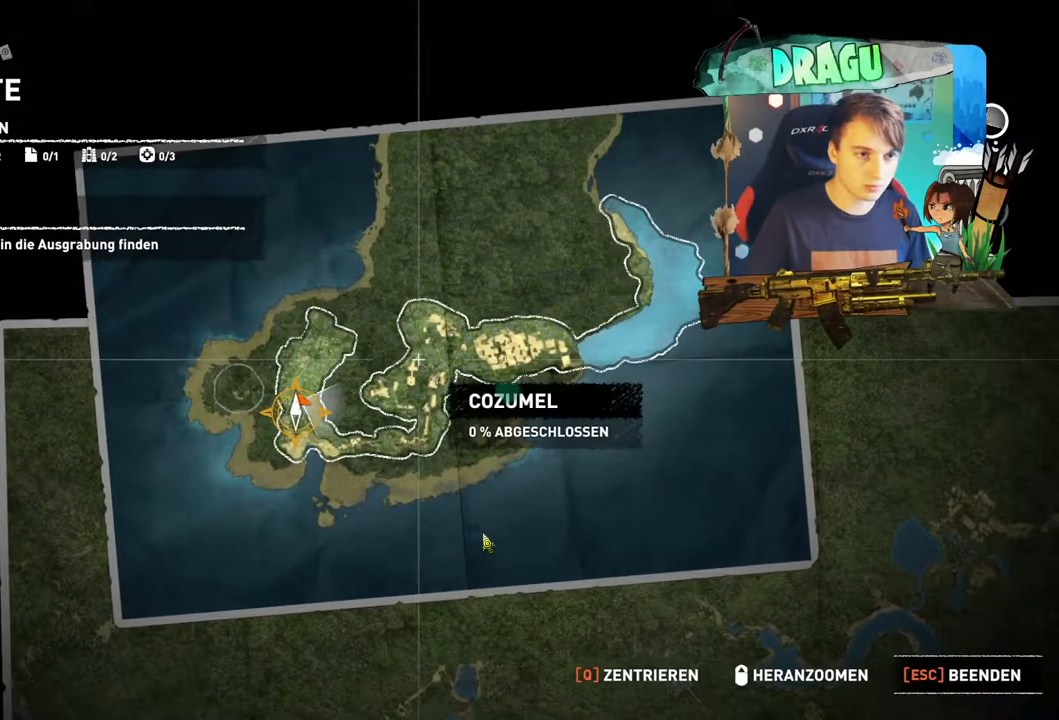
{"keys": [], "mouse": [], "events": []}
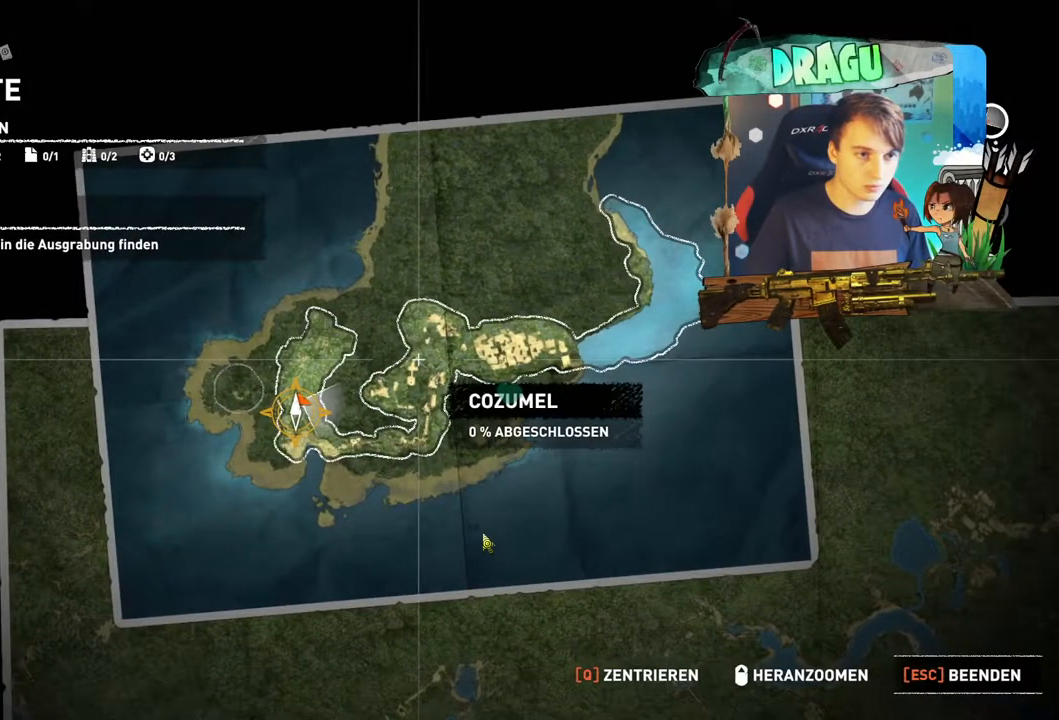
{"keys": [], "mouse": [], "events": []}
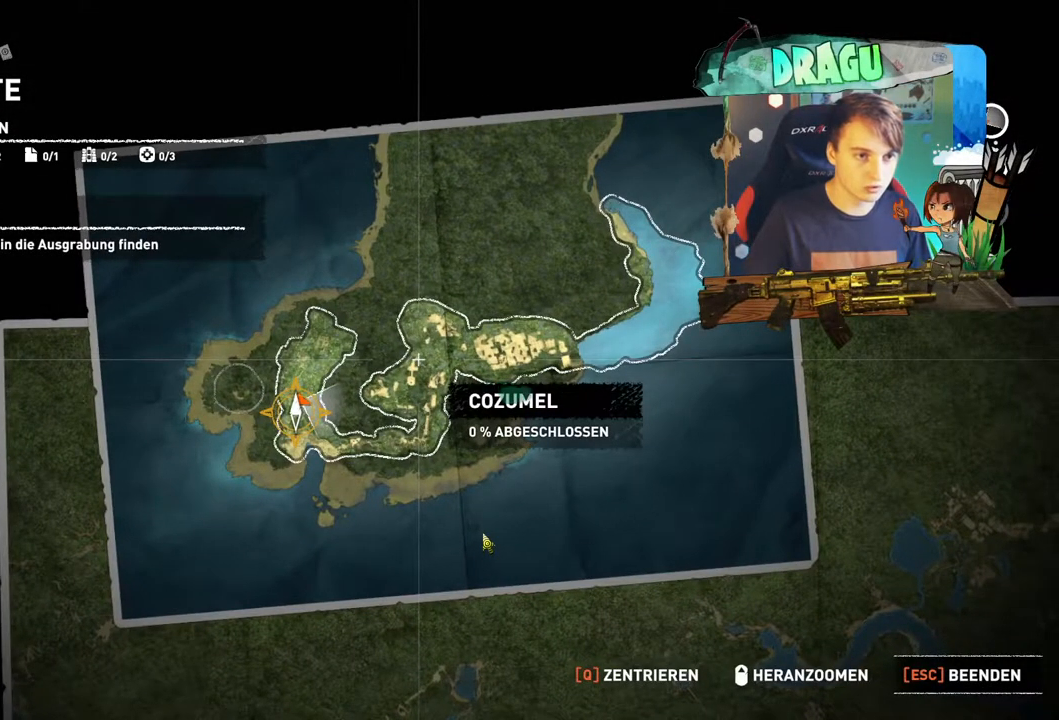
{"keys": [], "mouse": [], "events": []}
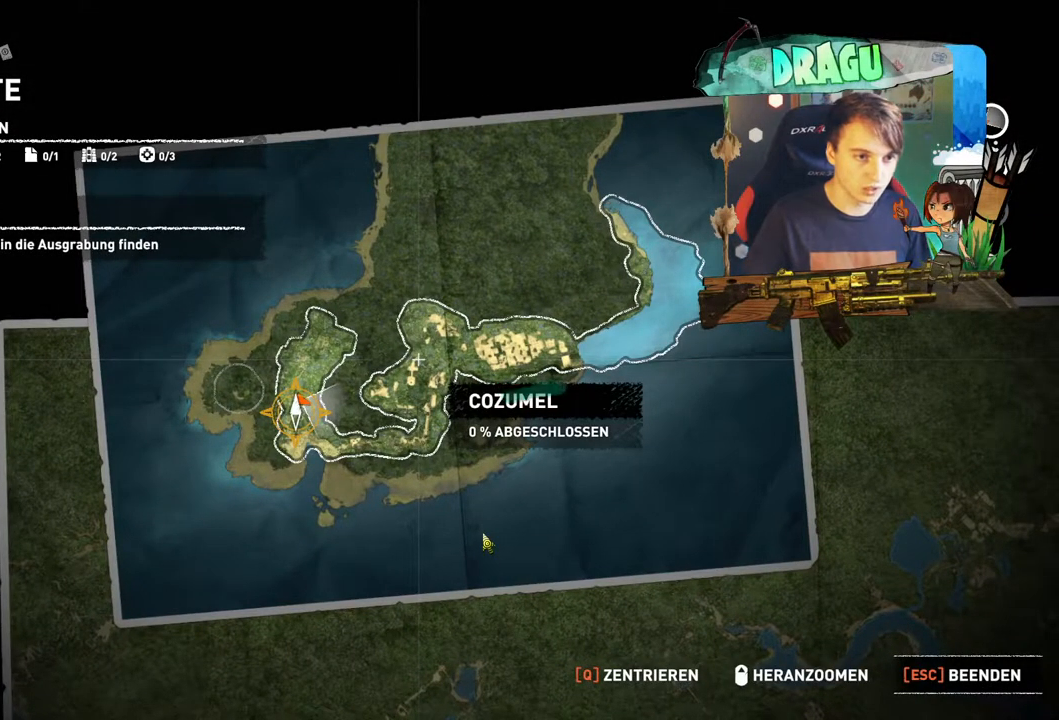
{"keys": [], "mouse": ["wheel"], "events": [[434, "mouse_wheel", "down"]]}
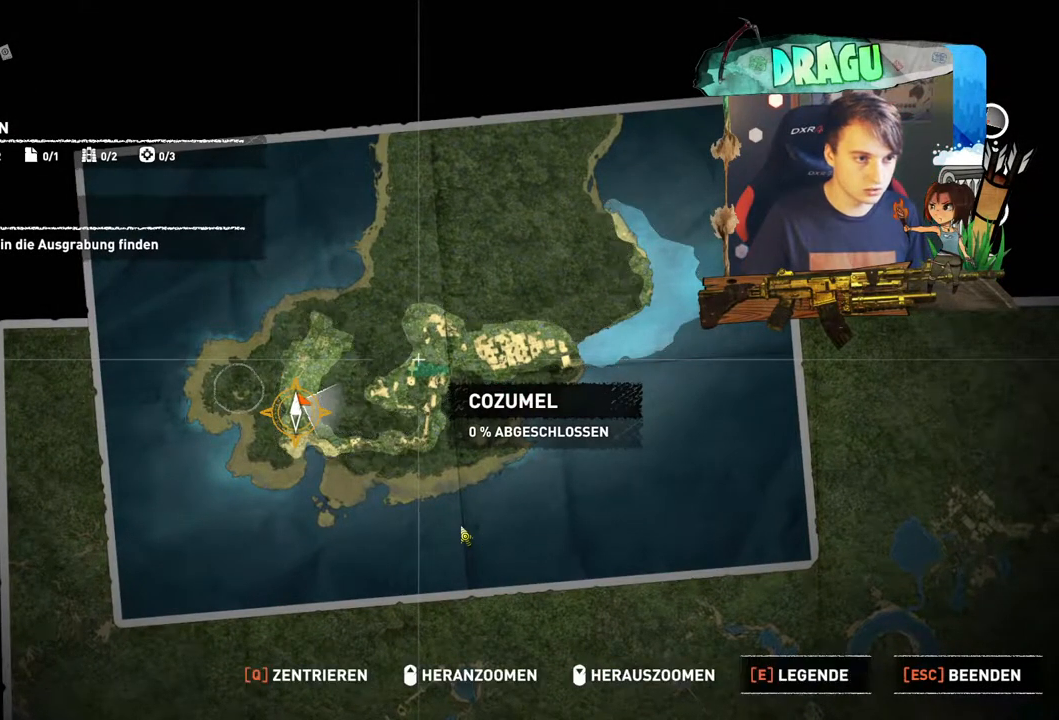
{"keys": [], "mouse": ["wheel"], "events": []}
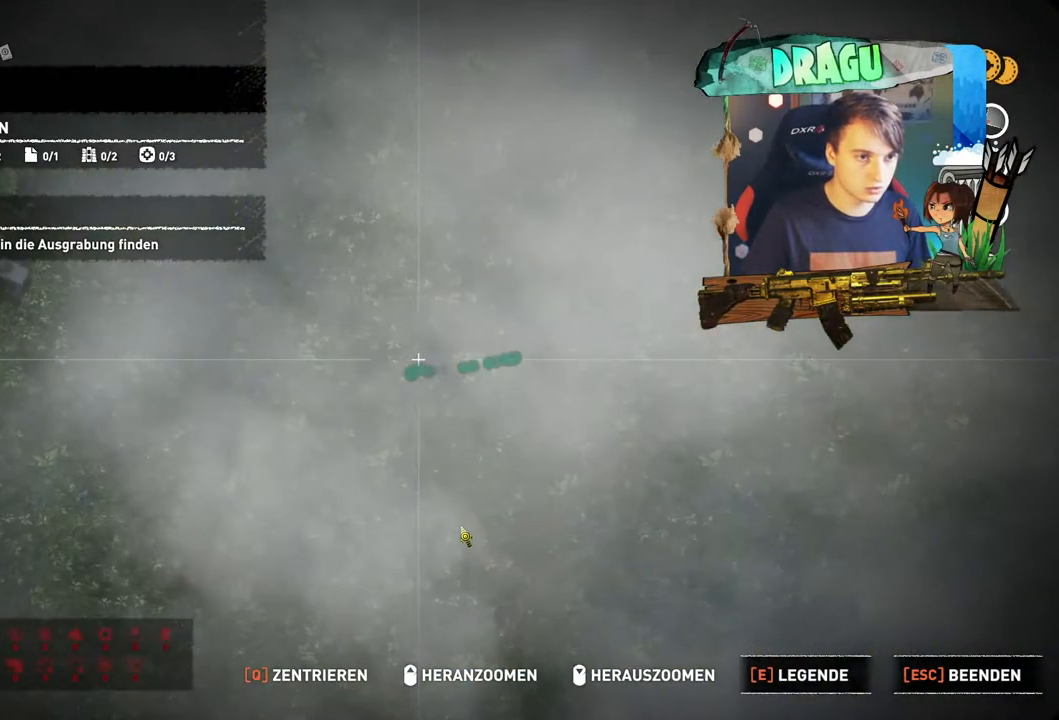
{"keys": [], "mouse": [], "events": [[367, "mouse_wheel", "up"]]}
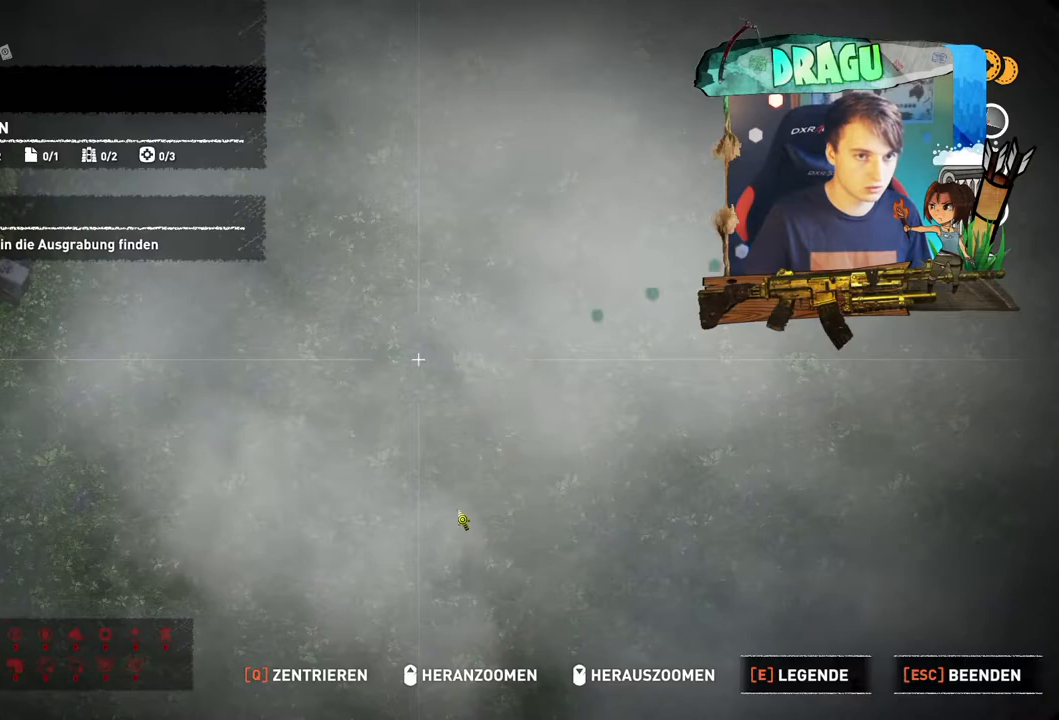
{"keys": [], "mouse": [], "events": []}
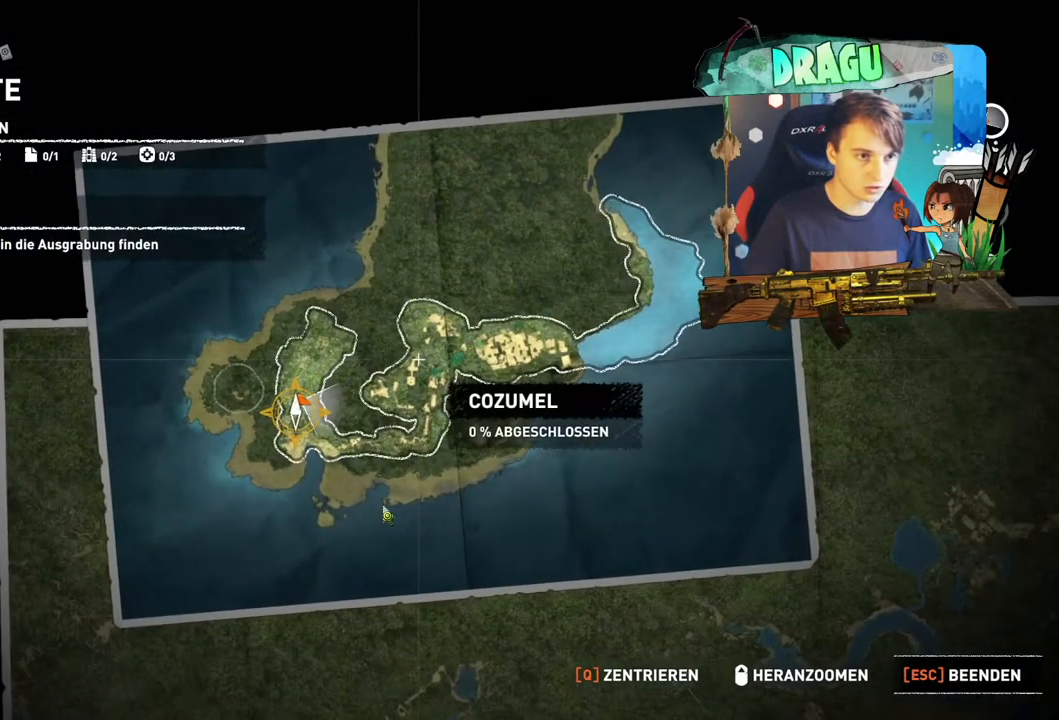
{"keys": [], "mouse": [], "events": []}
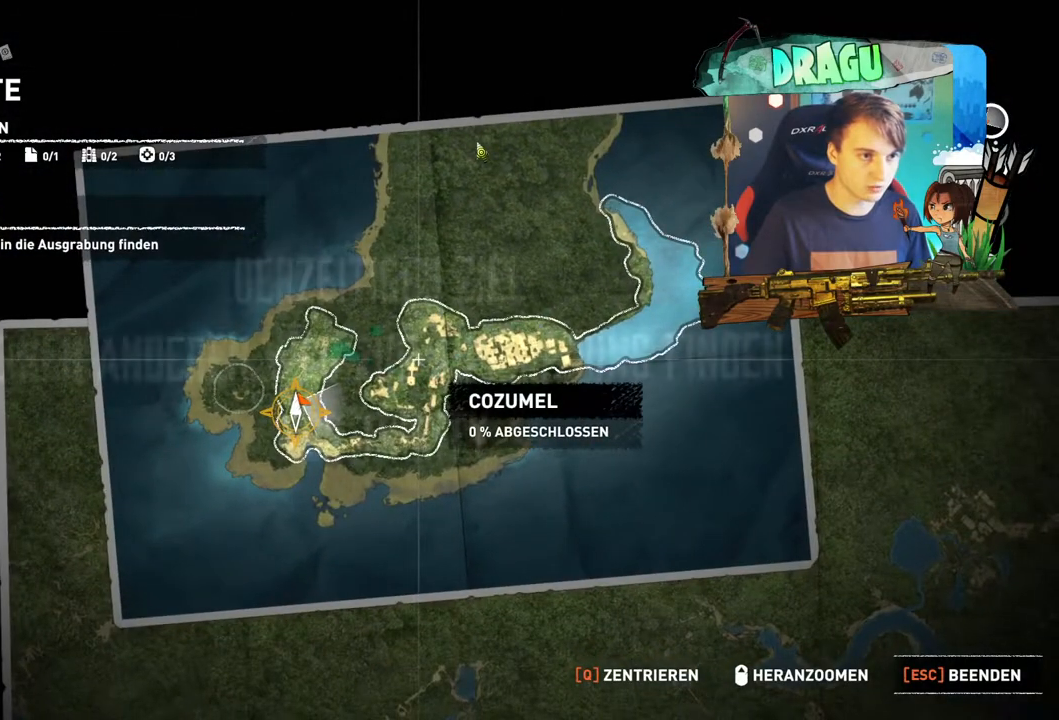
{"keys": [], "mouse": [], "events": []}
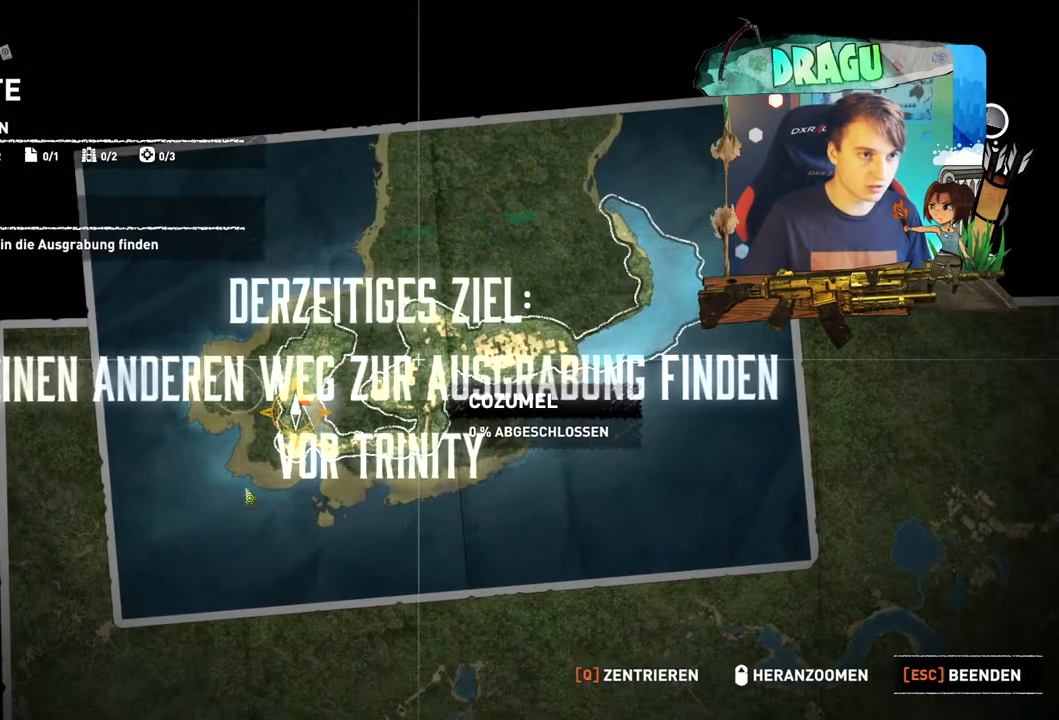
{"keys": [], "mouse": [], "events": []}
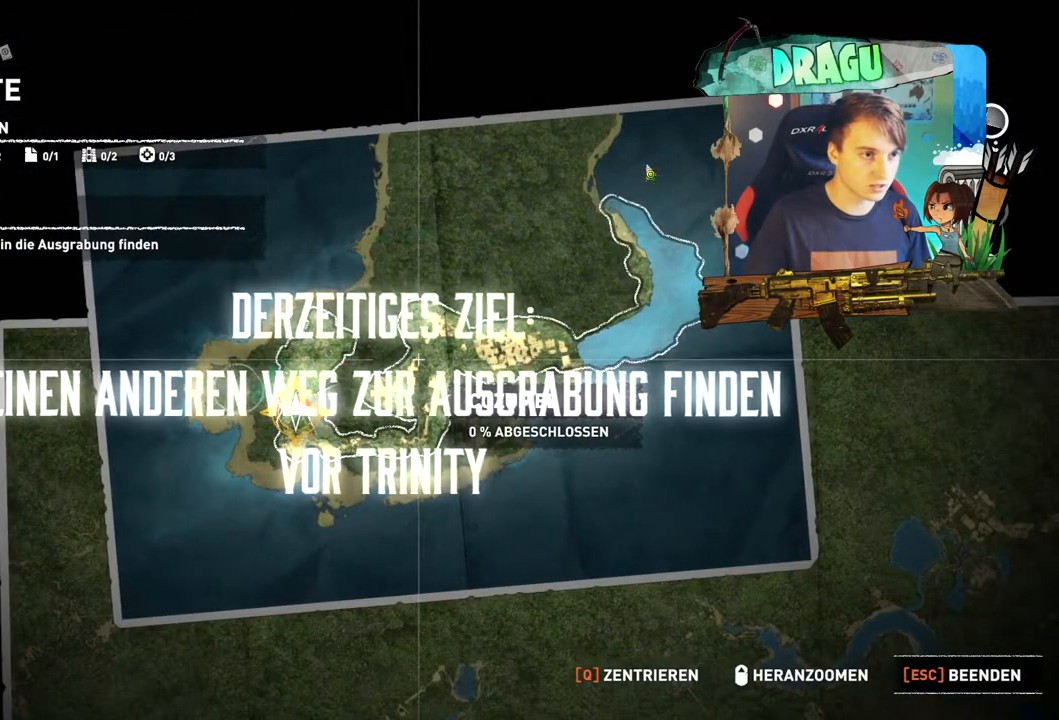
{"keys": [], "mouse": [], "events": []}
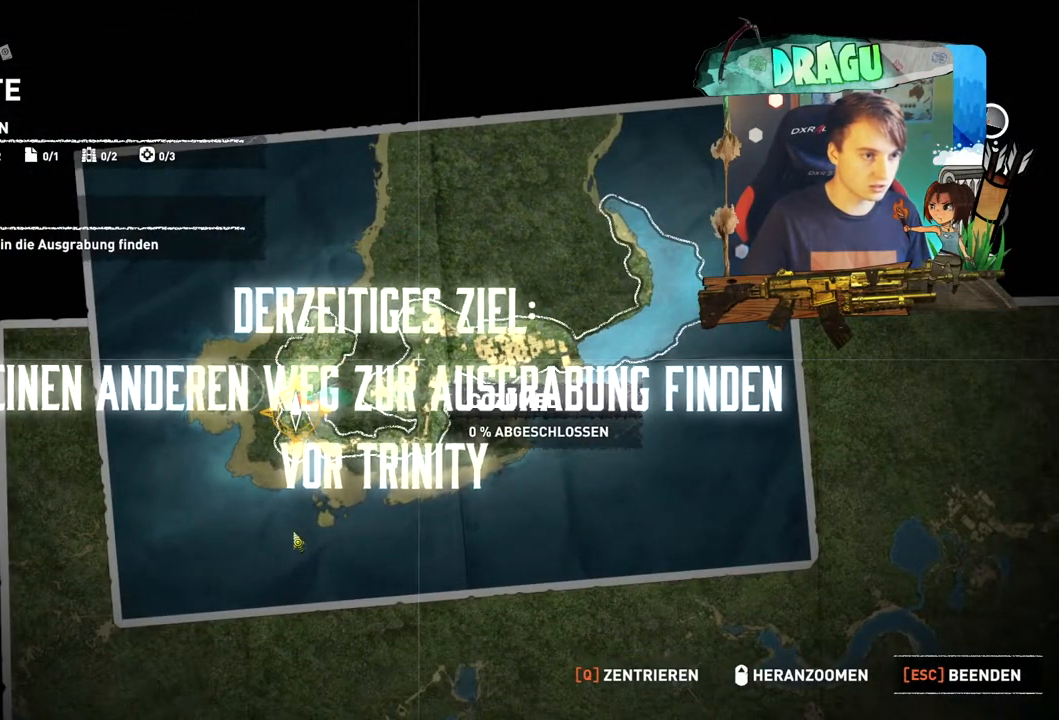
{"keys": [], "mouse": ["left"], "events": [[50, "mouse_left", "down"]]}
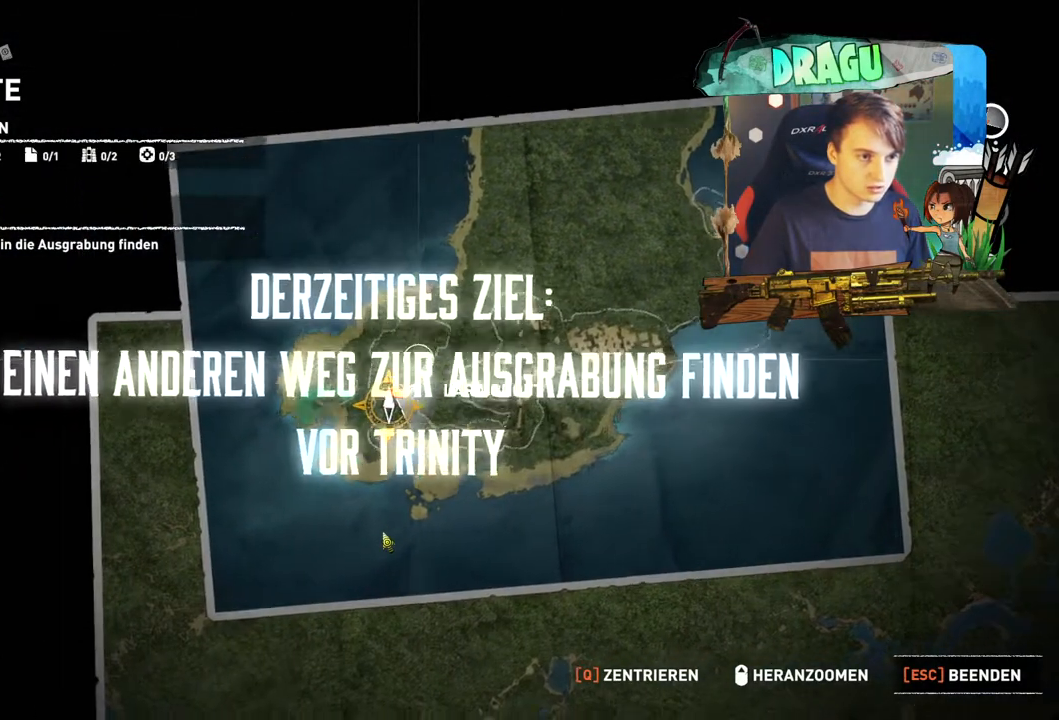
{"keys": [], "mouse": ["left"], "events": []}
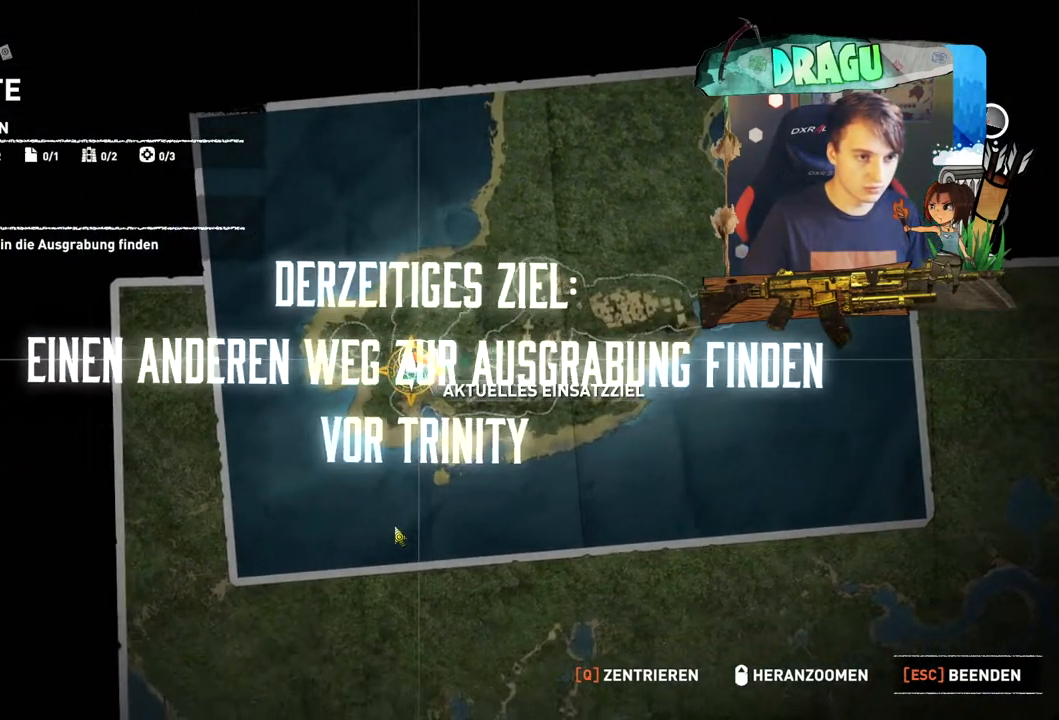
{"keys": [], "mouse": [], "events": [[467, "mouse_left", "up"]]}
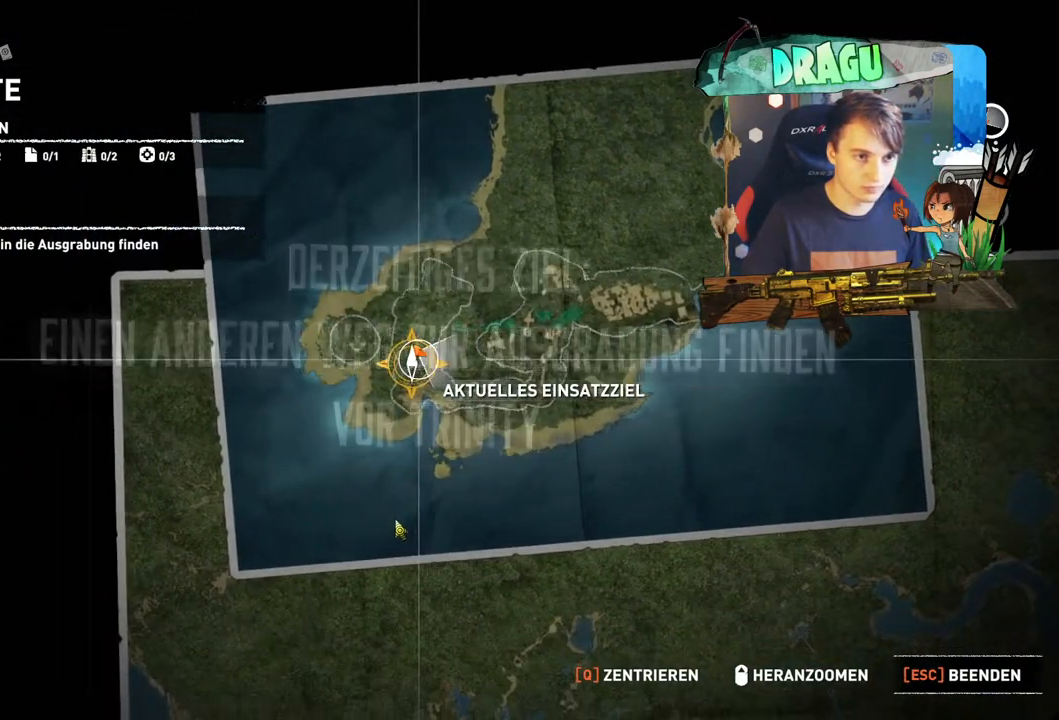
{"keys": [], "mouse": [], "events": [[267, "mouse_wheel", "down"], [350, "w", "down"], [417, "mouse_wheel", "up"], [451, "w", "up"]]}